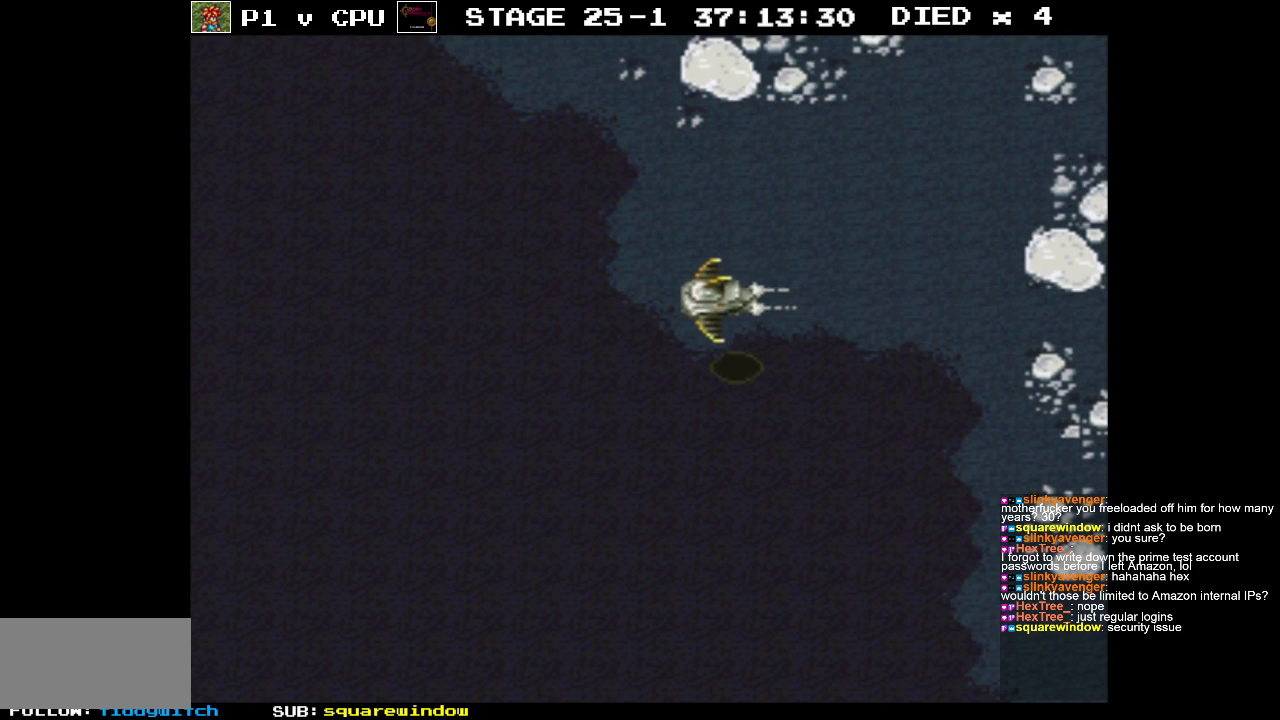
Gameplay with a controller (Nintendo layout); each line is a JSON object with the inputs held at the frame after it. "events" lists button and stick changes between this image and that frame as [ms after this image, input, new state], when the widget could be followed in between. Not read: L3 R3.
{"buttons": ["DPAD_LEFT"], "events": [[167, "DPAD_LEFT", "down"]]}
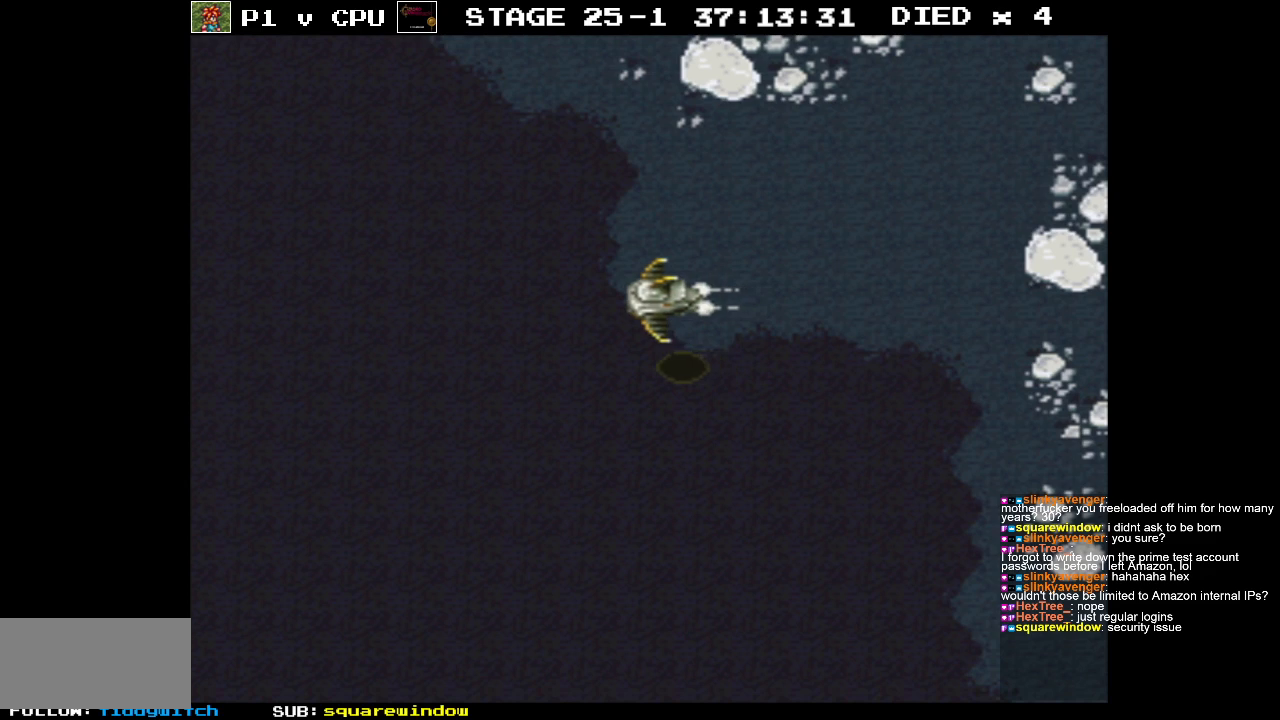
{"buttons": ["DPAD_LEFT"], "events": []}
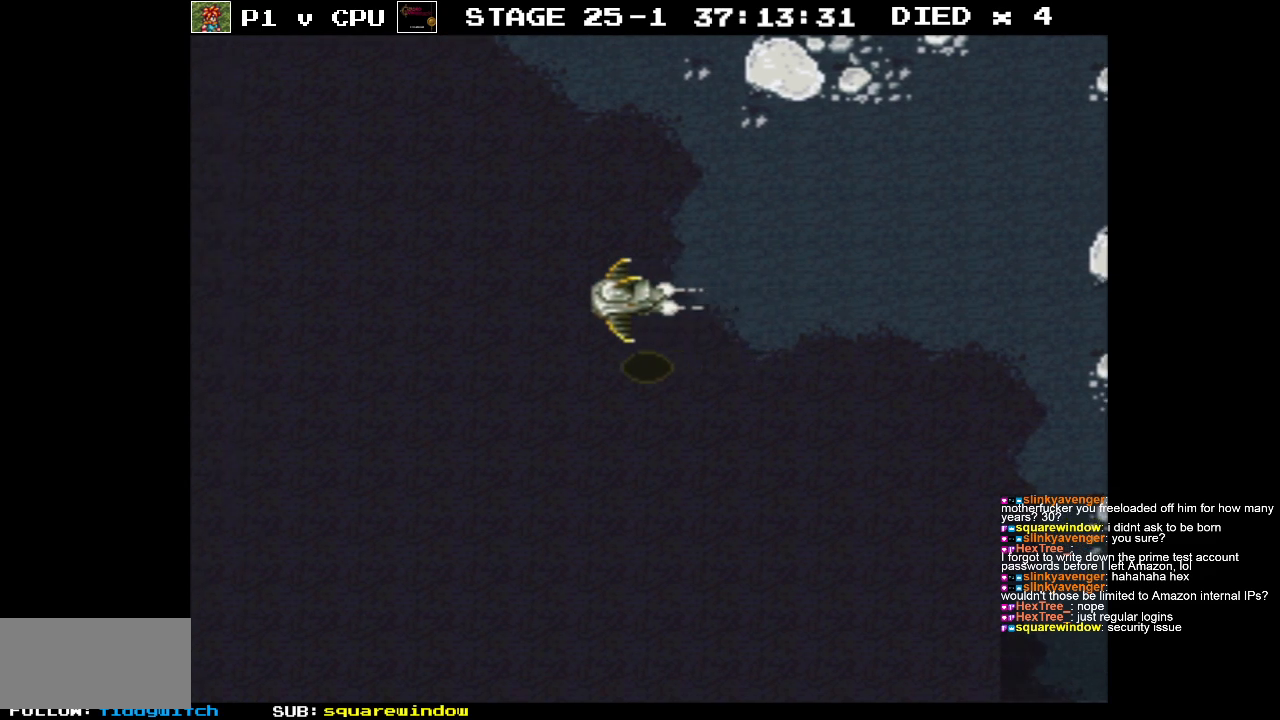
{"buttons": ["DPAD_LEFT"], "events": []}
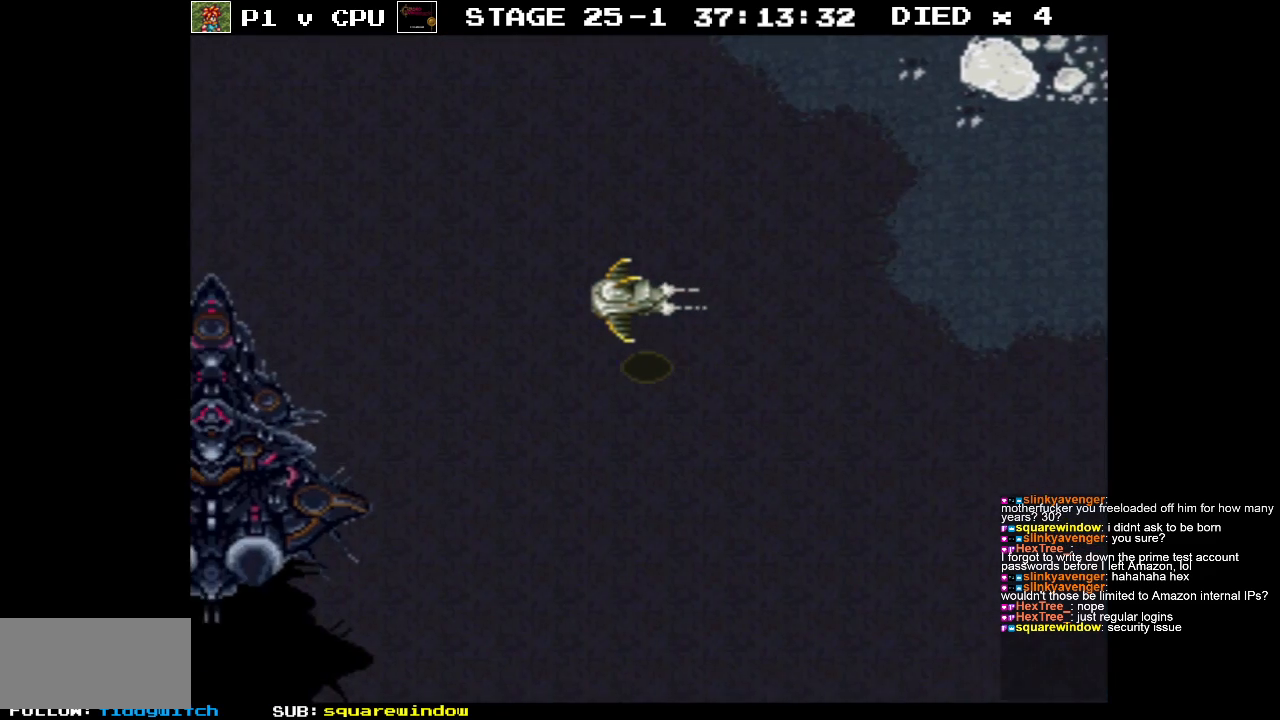
{"buttons": ["DPAD_DOWN"], "events": [[383, "DPAD_DOWN", "down"], [417, "DPAD_LEFT", "up"]]}
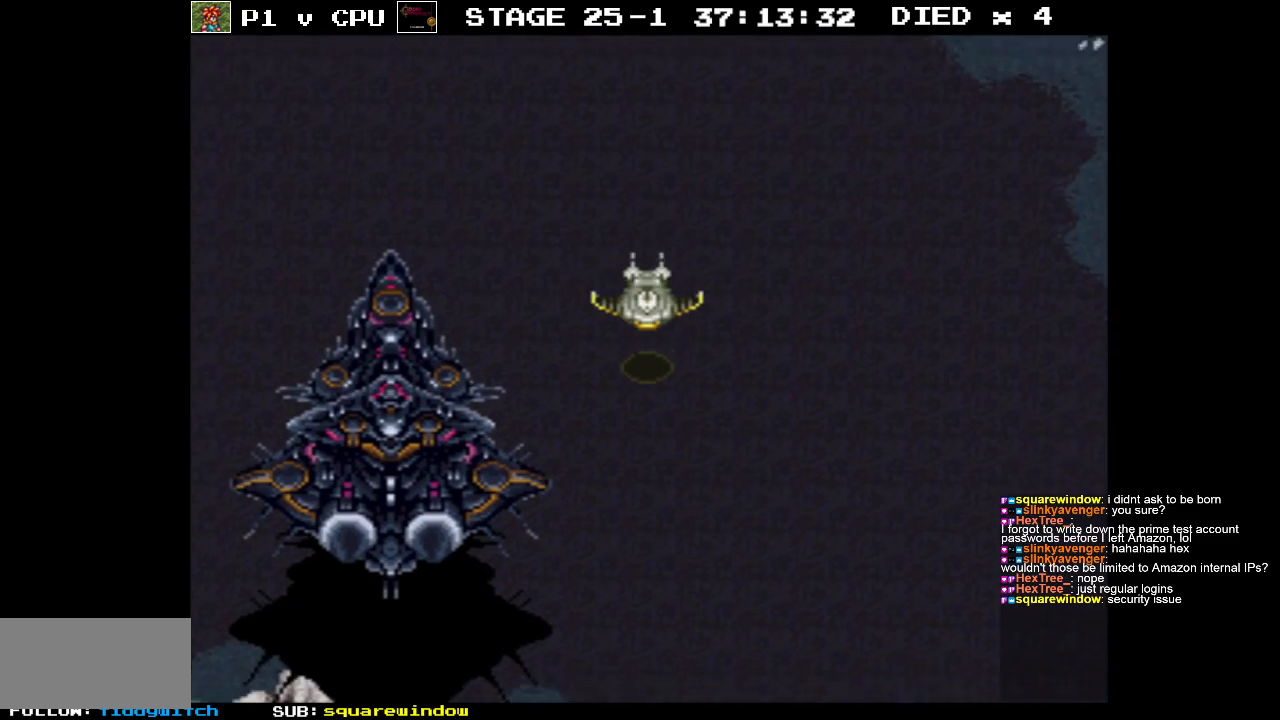
{"buttons": ["DPAD_DOWN"], "events": []}
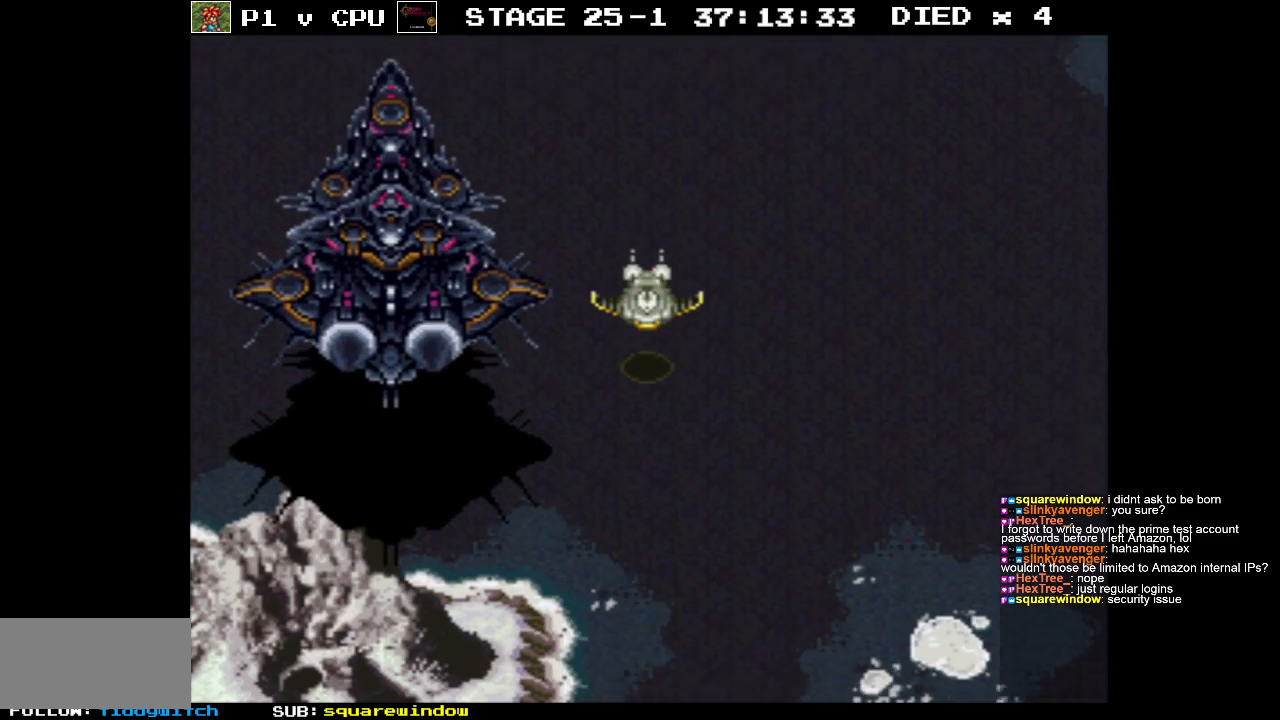
{"buttons": ["DPAD_DOWN"], "events": []}
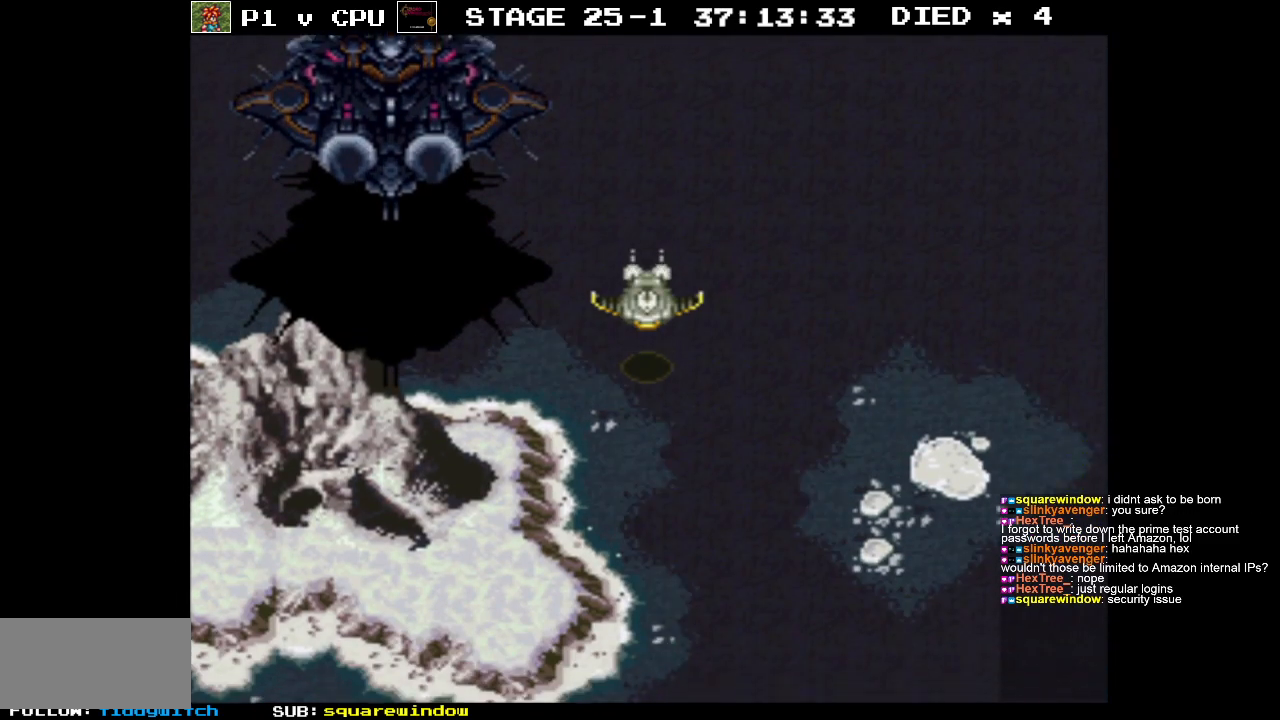
{"buttons": ["DPAD_DOWN", "DPAD_LEFT"], "events": [[483, "DPAD_LEFT", "down"]]}
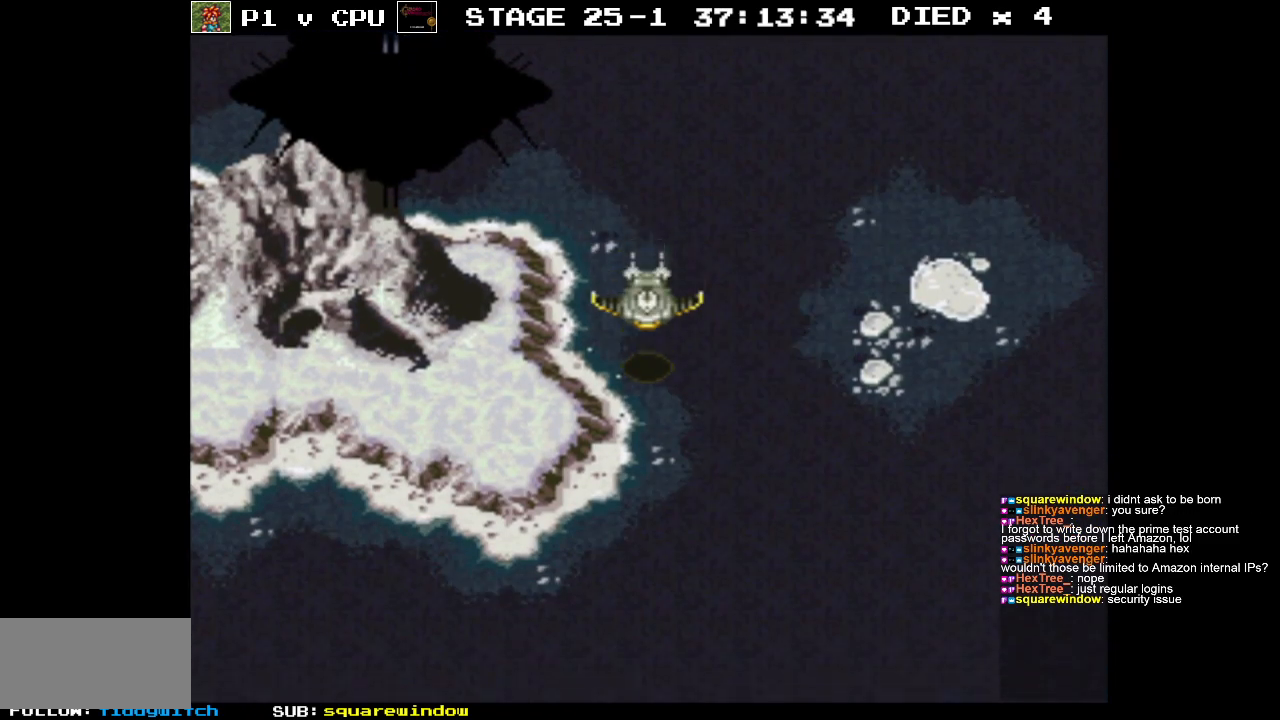
{"buttons": ["DPAD_DOWN", "DPAD_LEFT"], "events": [[33, "DPAD_DOWN", "up"], [383, "DPAD_DOWN", "down"]]}
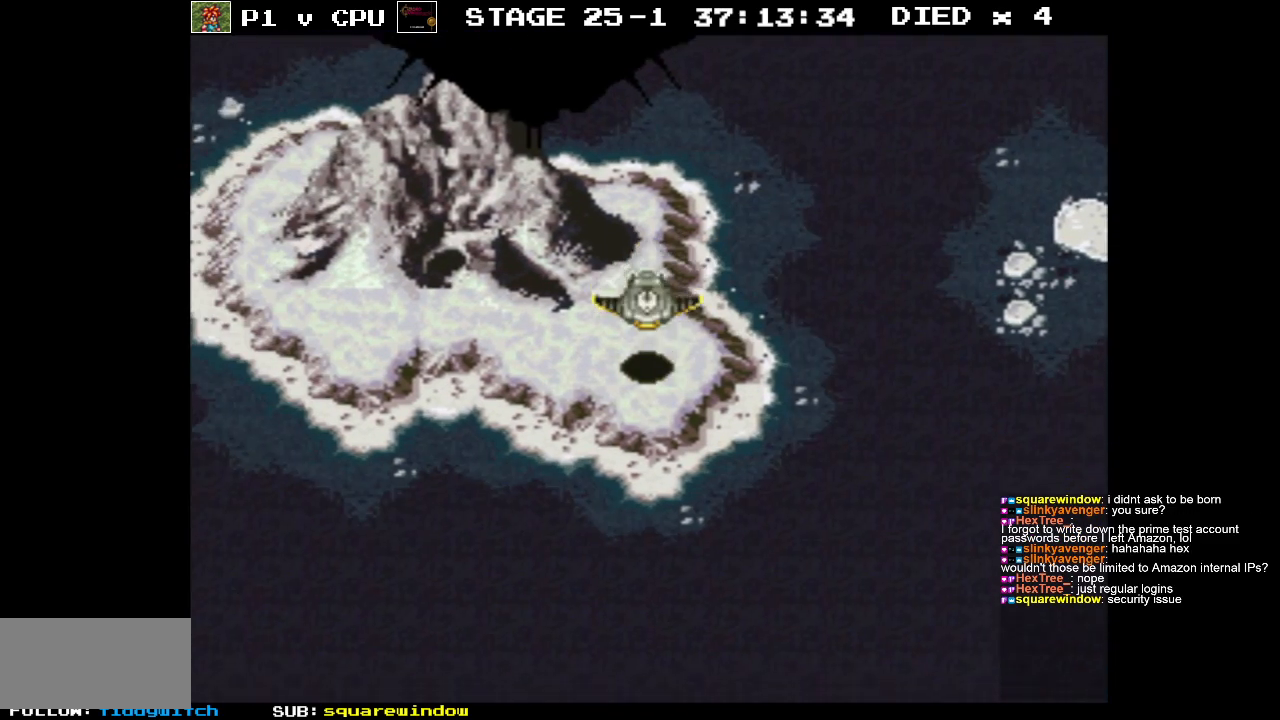
{"buttons": ["DPAD_LEFT"], "events": [[67, "DPAD_DOWN", "up"], [217, "DPAD_DOWN", "down"], [350, "DPAD_DOWN", "up"]]}
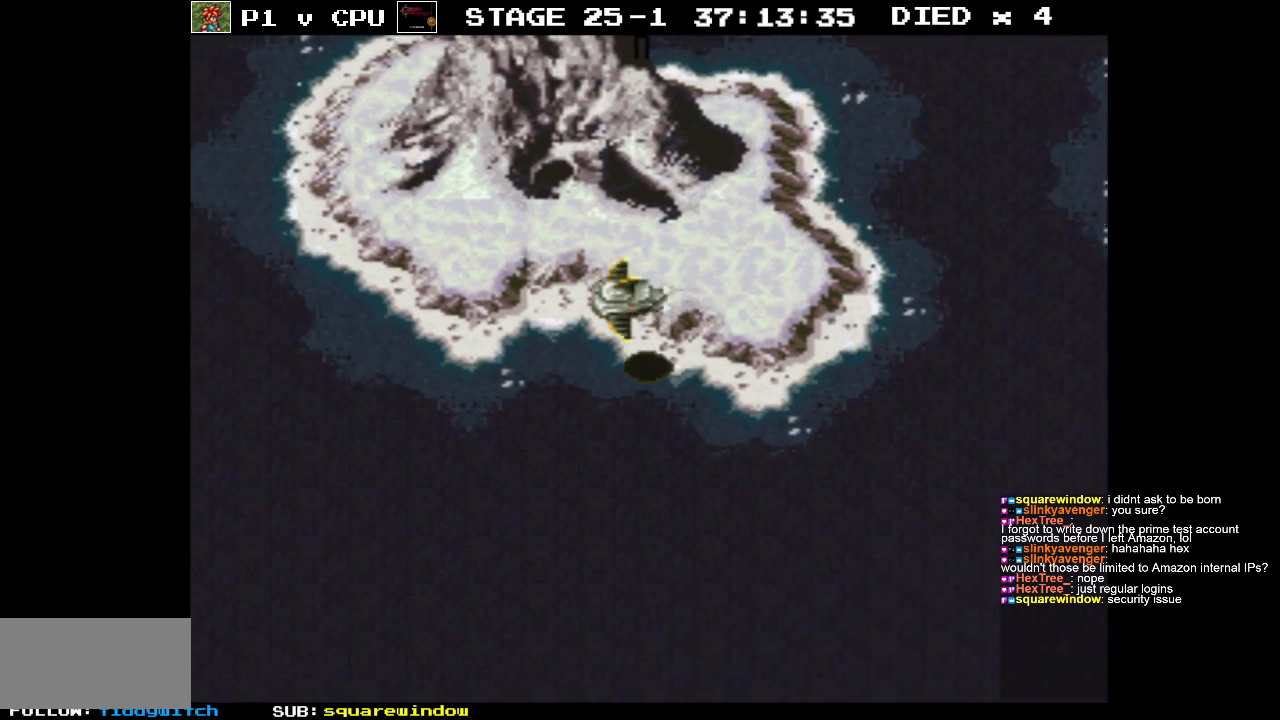
{"buttons": ["SELECT"], "events": [[450, "SELECT", "down"], [467, "DPAD_LEFT", "up"]]}
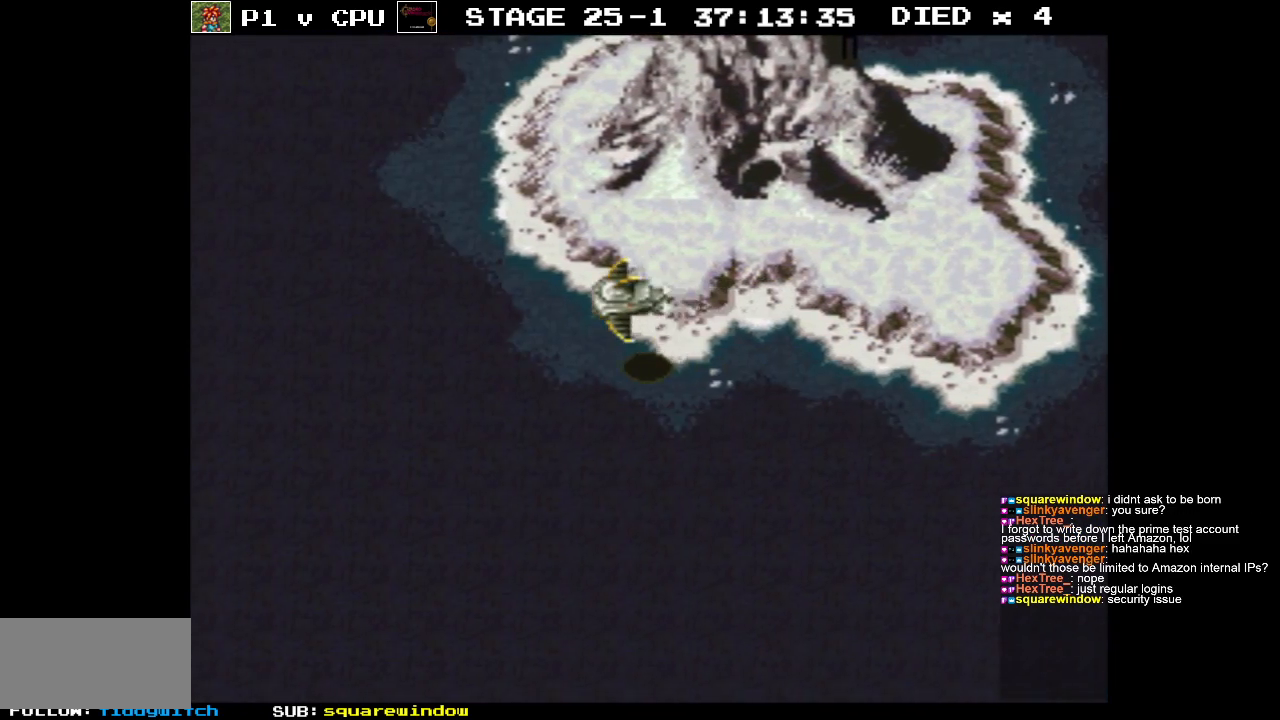
{"buttons": [], "events": [[100, "SELECT", "up"]]}
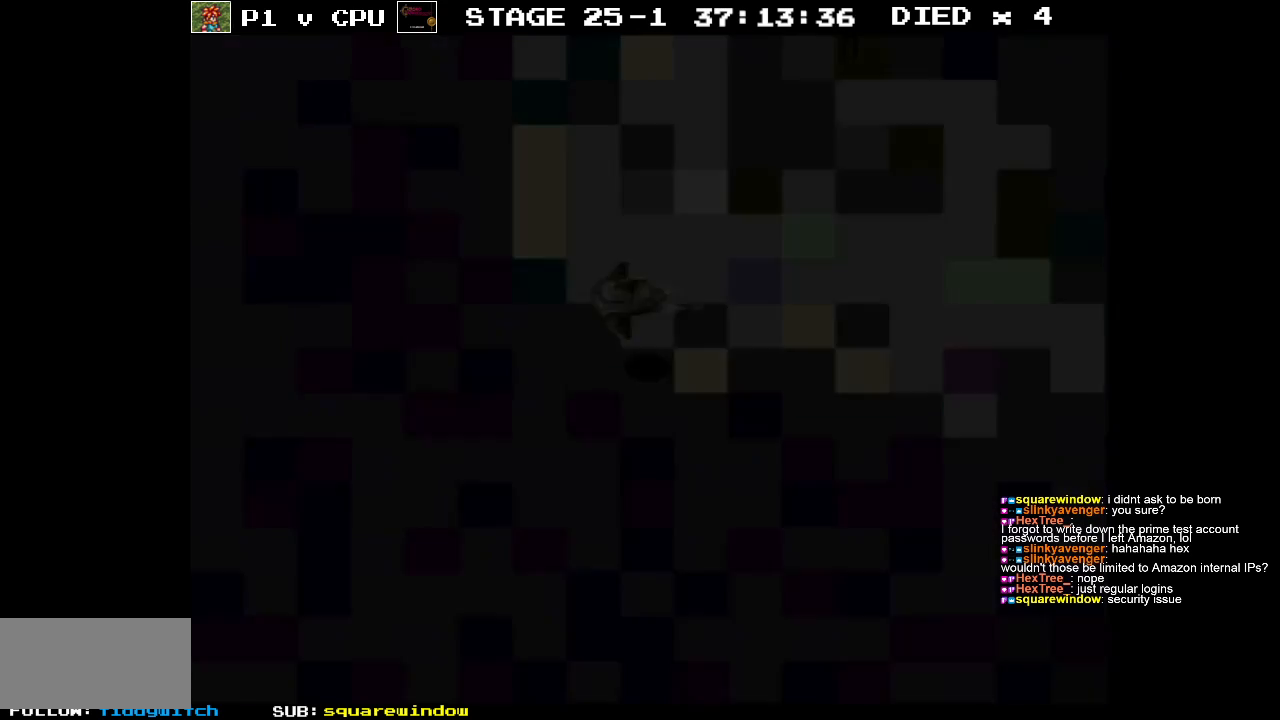
{"buttons": [], "events": []}
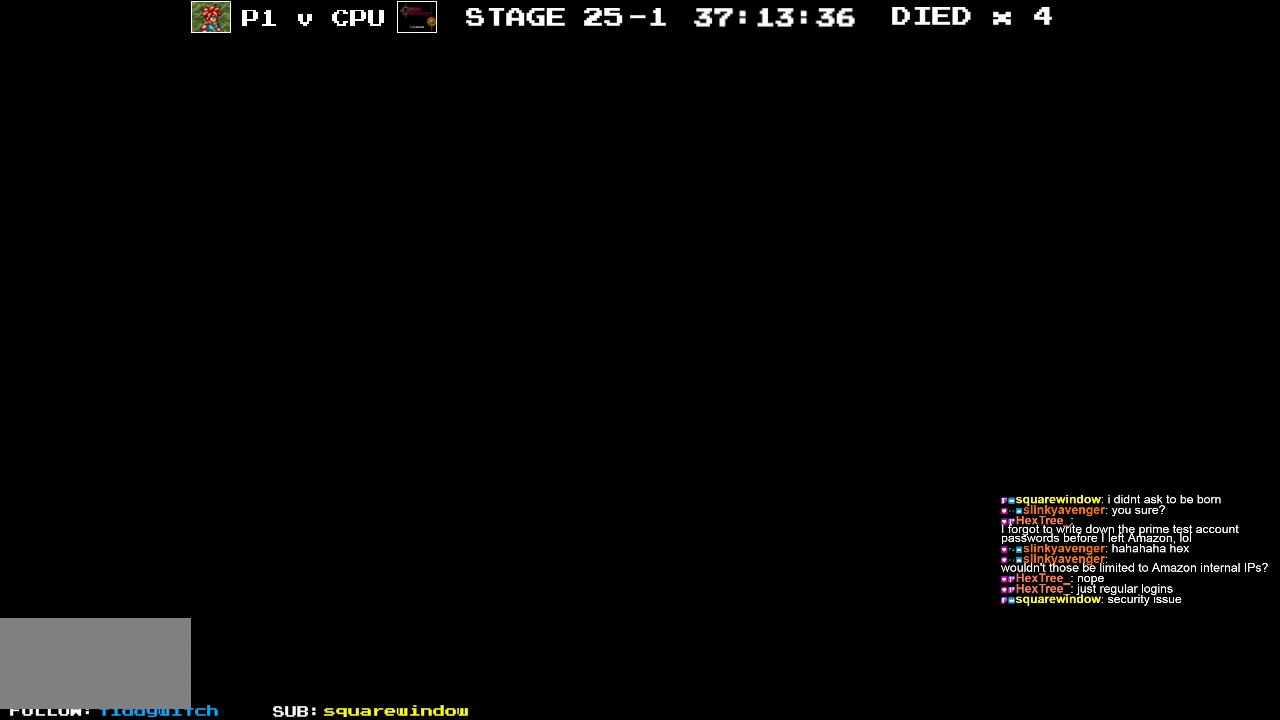
{"buttons": [], "events": []}
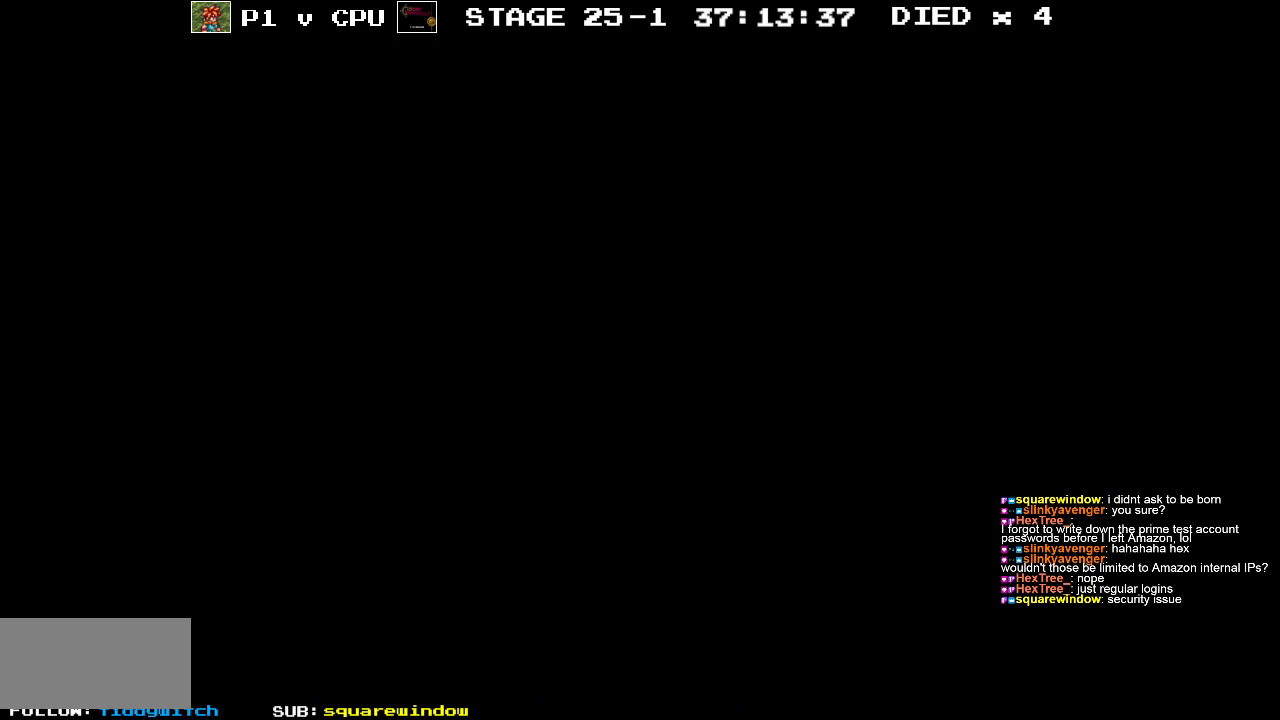
{"buttons": [], "events": []}
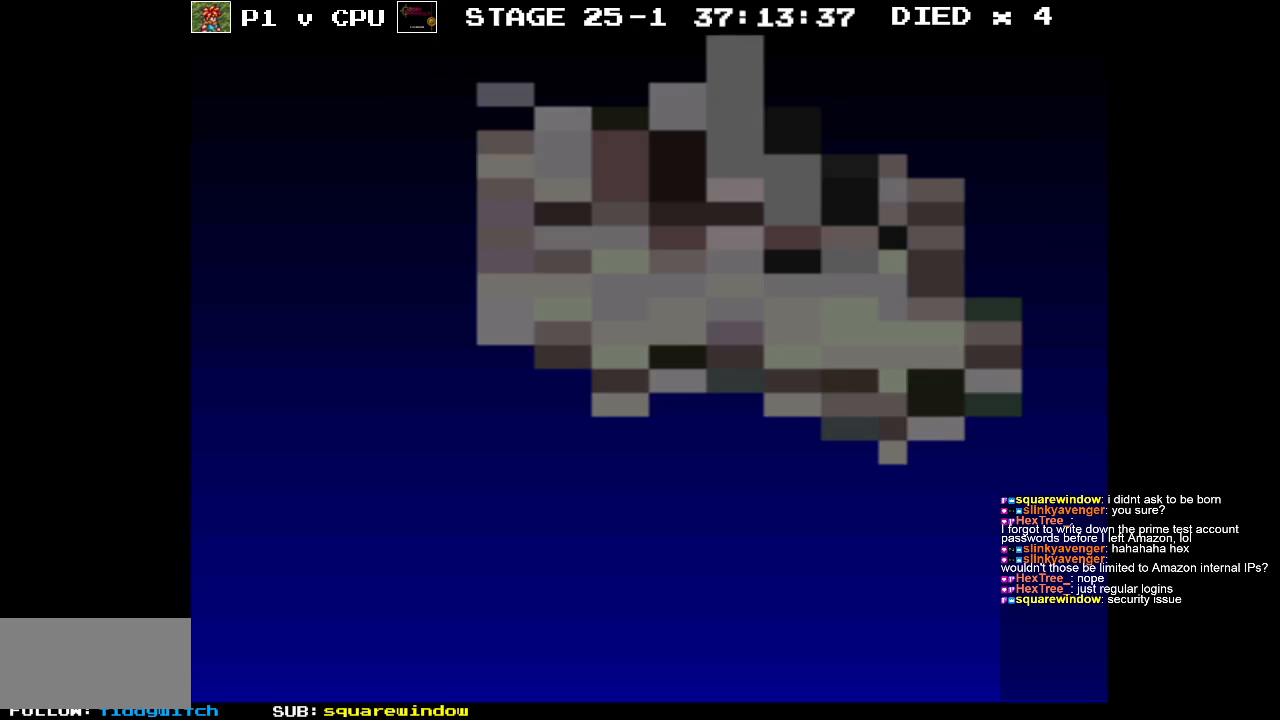
{"buttons": [], "events": []}
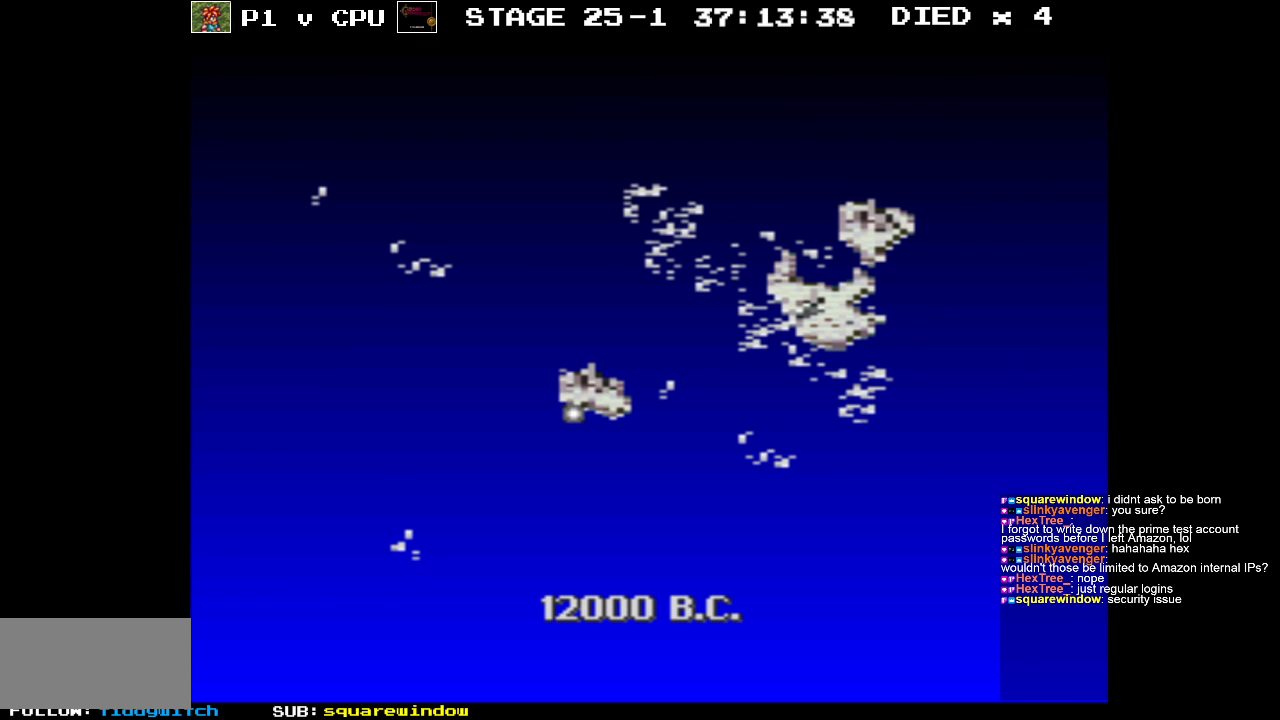
{"buttons": [], "events": []}
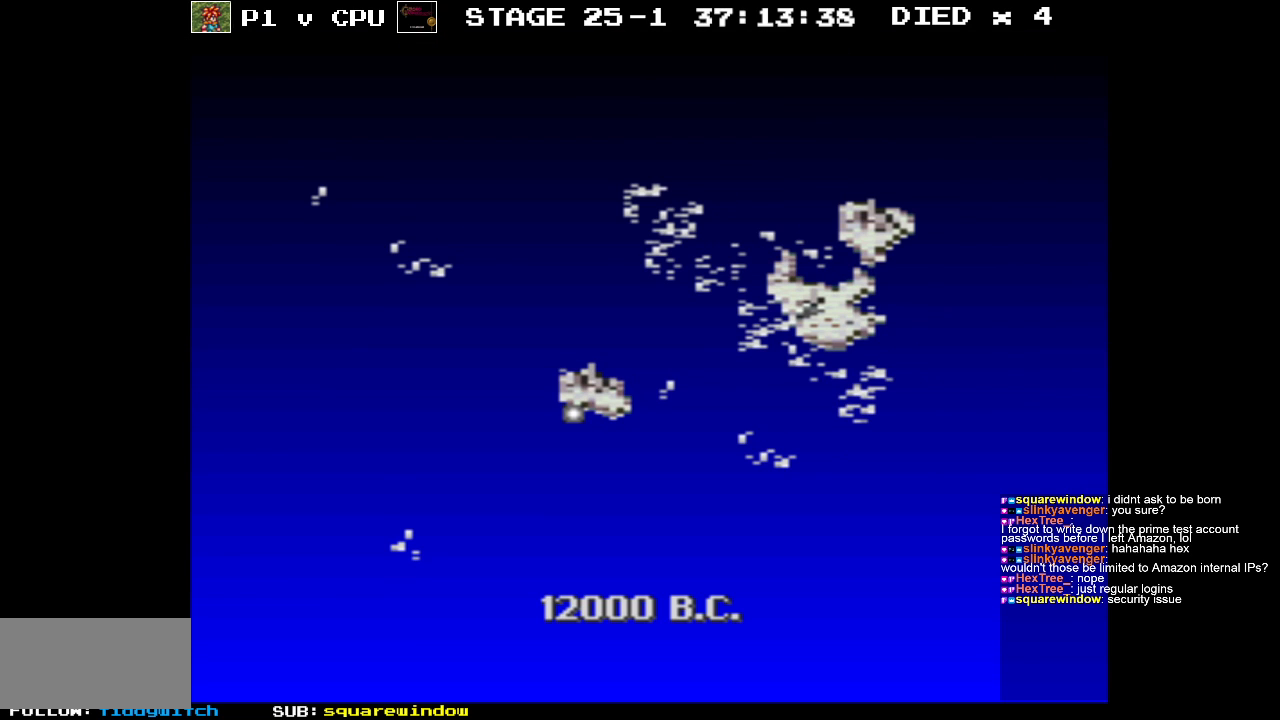
{"buttons": [], "events": [[33, "B", "down"], [200, "B", "up"]]}
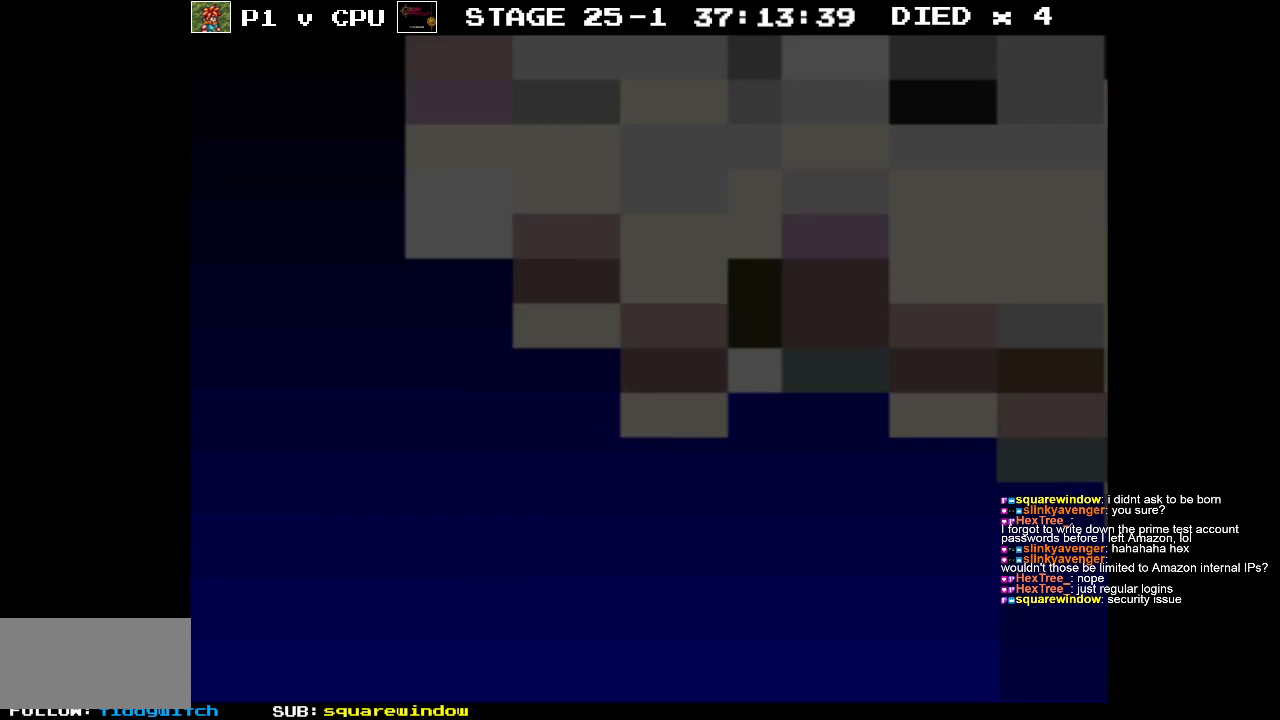
{"buttons": ["DPAD_RIGHT"], "events": [[83, "DPAD_LEFT", "down"], [233, "DPAD_UP", "down"], [250, "DPAD_LEFT", "up"], [400, "DPAD_RIGHT", "down"], [450, "DPAD_UP", "up"]]}
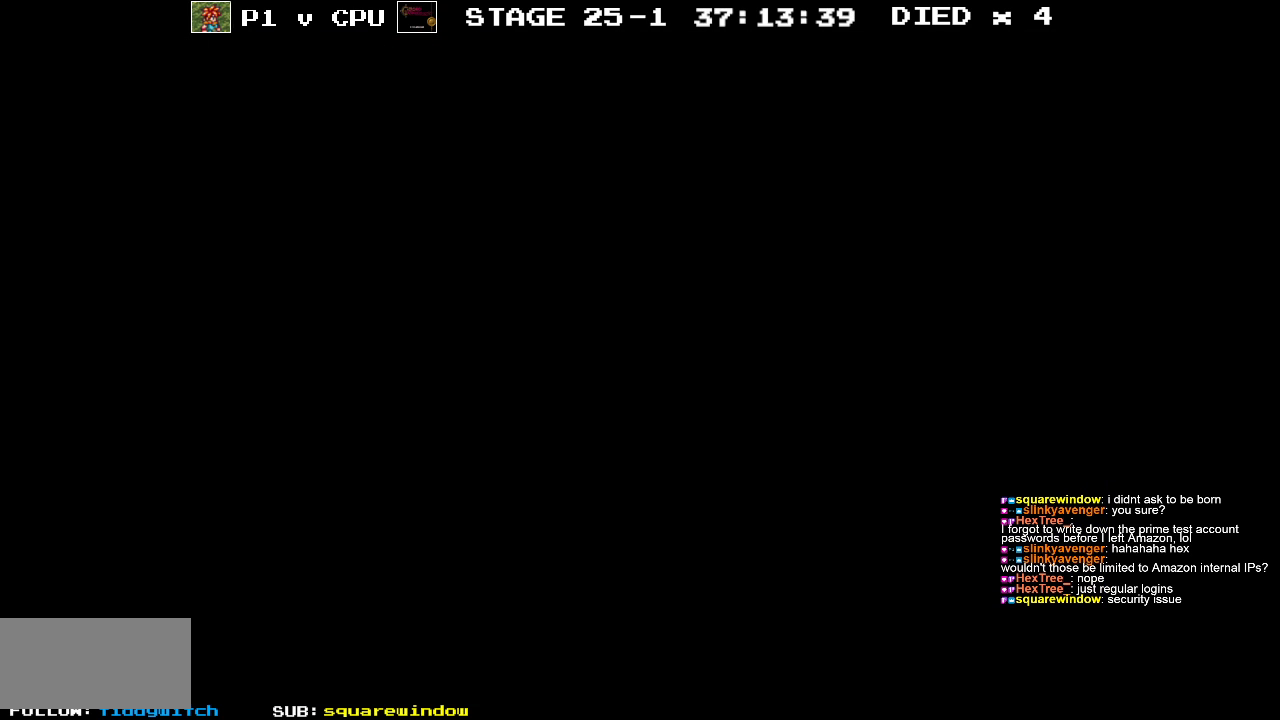
{"buttons": ["DPAD_RIGHT"], "events": []}
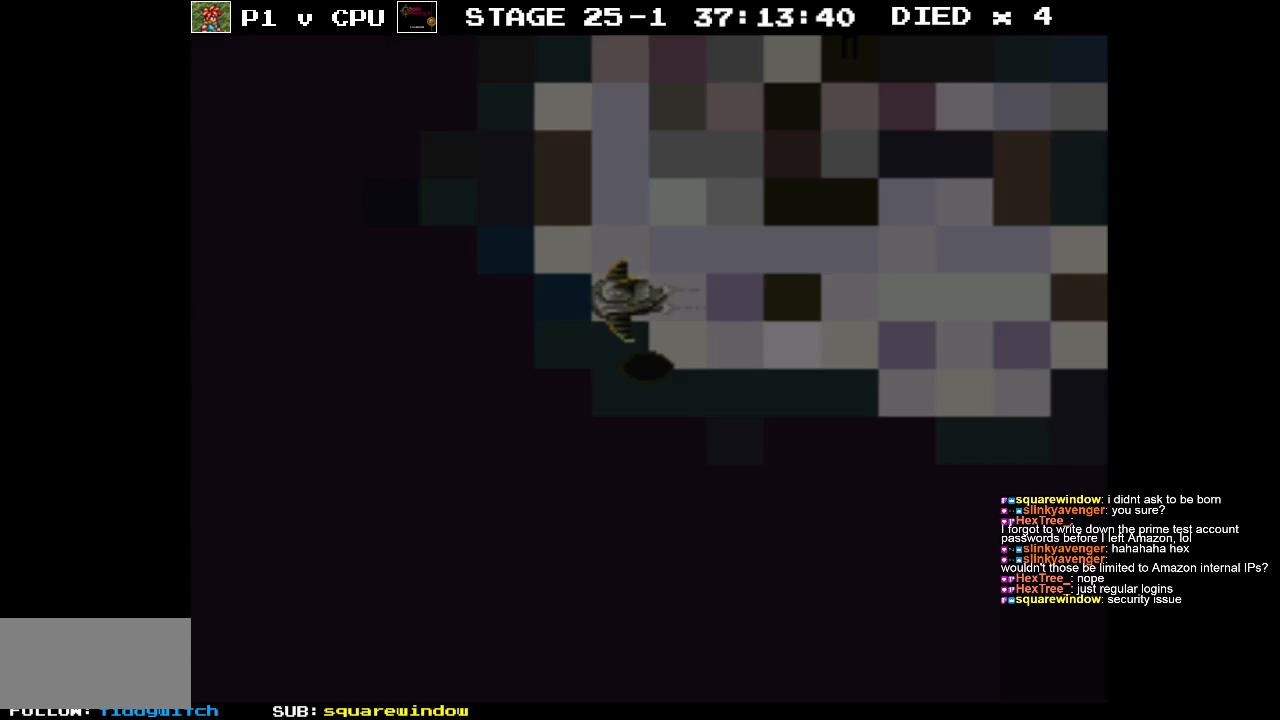
{"buttons": ["DPAD_RIGHT"], "events": []}
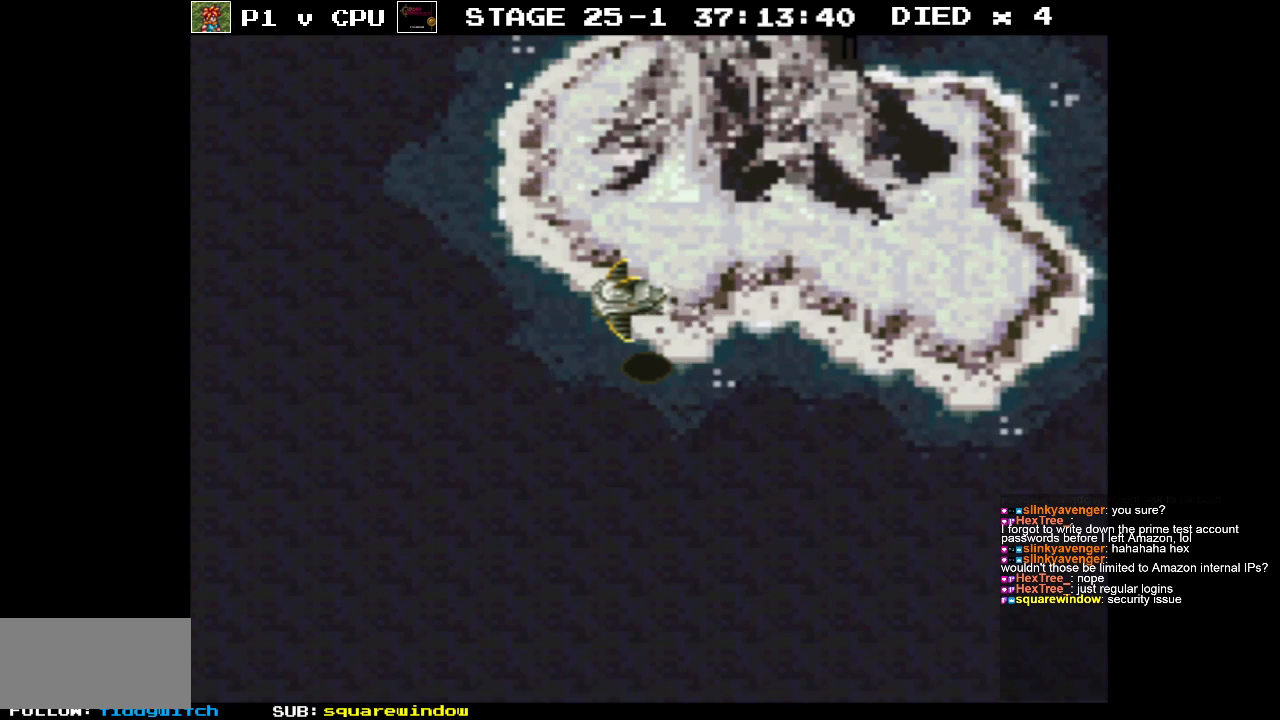
{"buttons": ["DPAD_RIGHT"], "events": []}
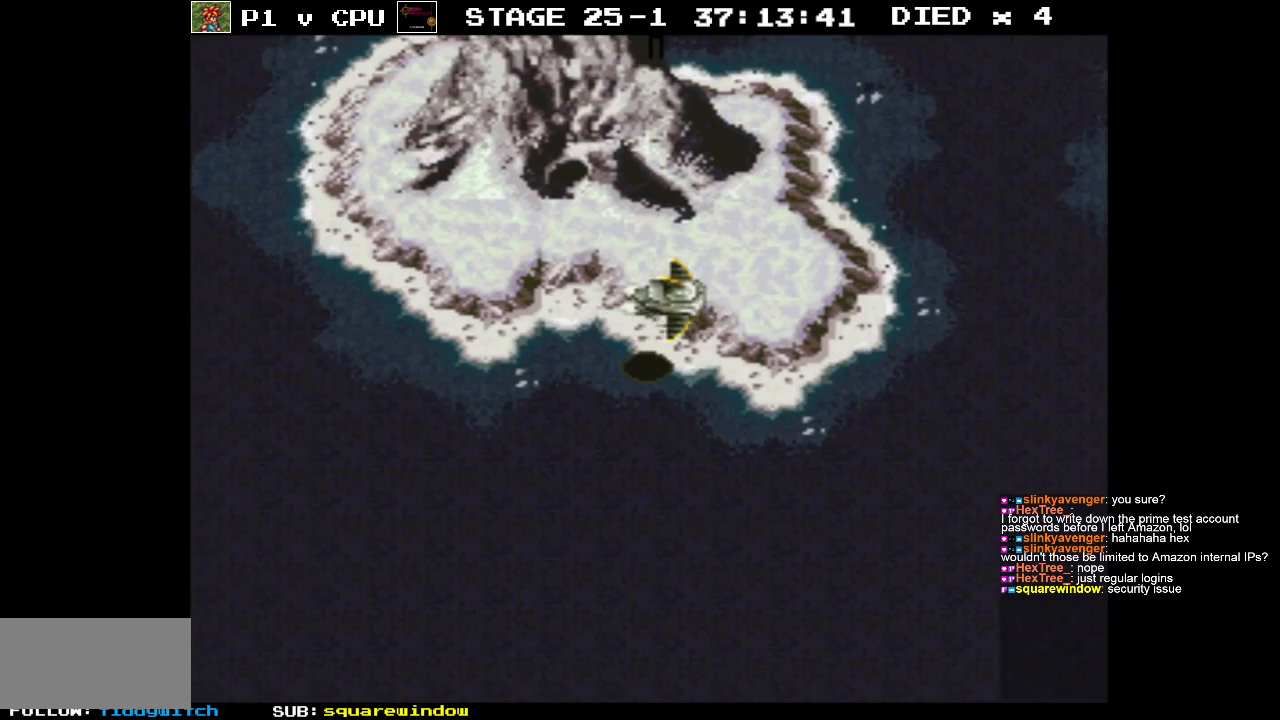
{"buttons": ["DPAD_RIGHT"], "events": []}
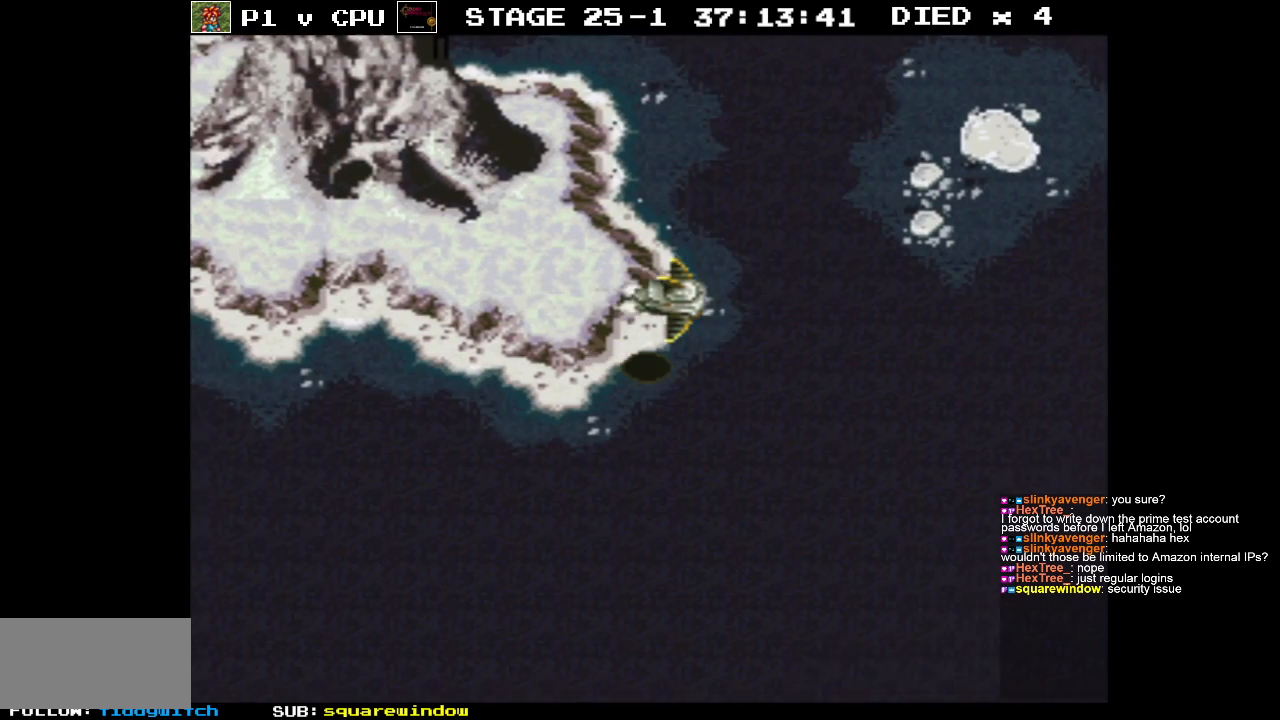
{"buttons": ["DPAD_RIGHT"], "events": []}
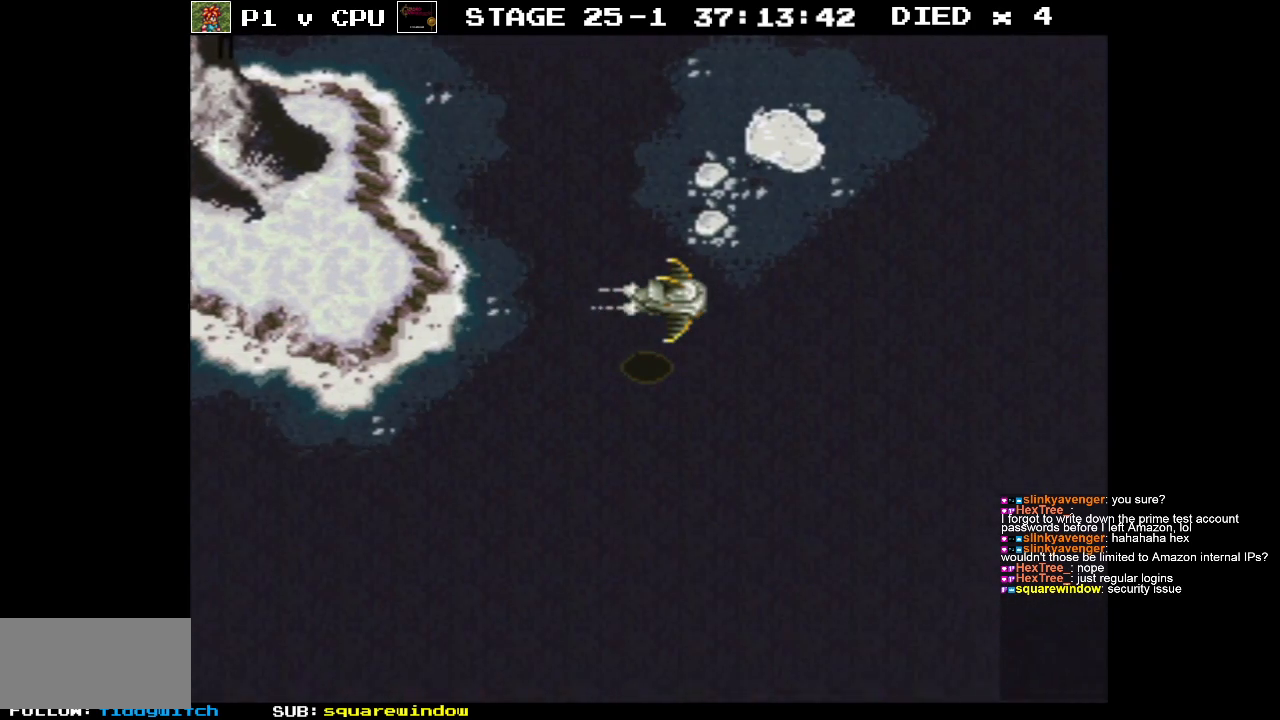
{"buttons": ["DPAD_RIGHT"], "events": []}
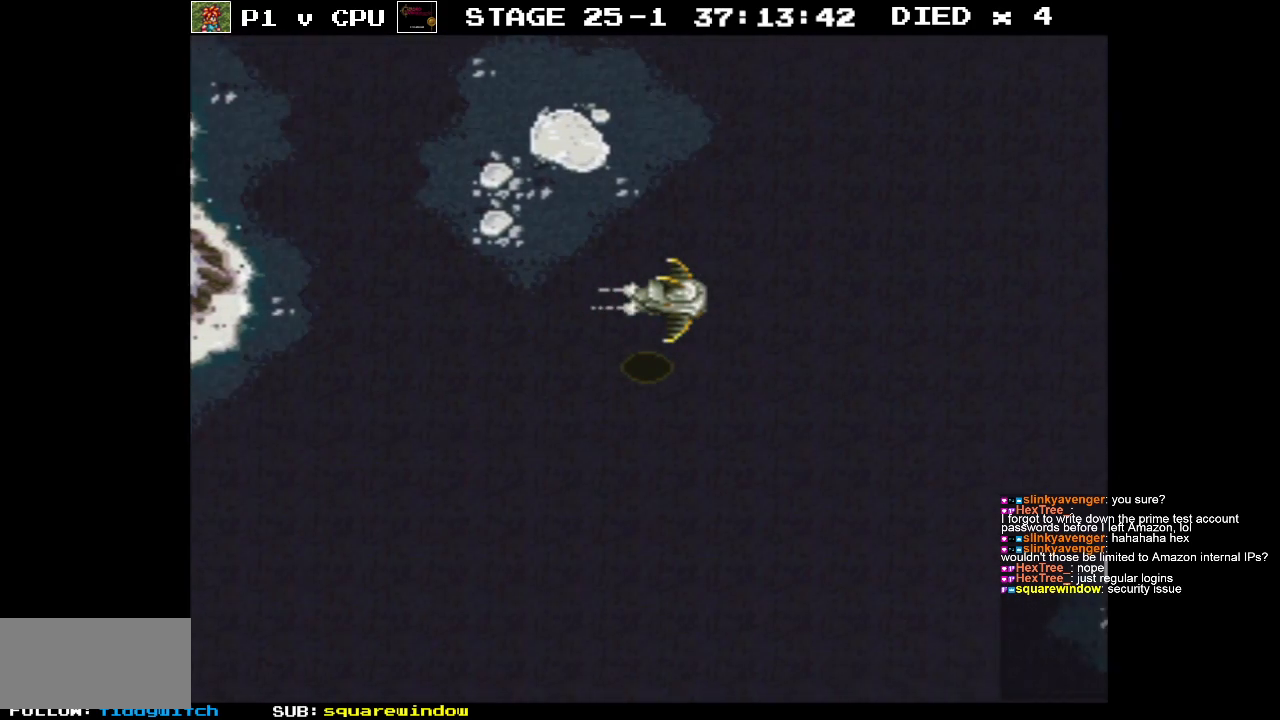
{"buttons": ["DPAD_RIGHT"], "events": []}
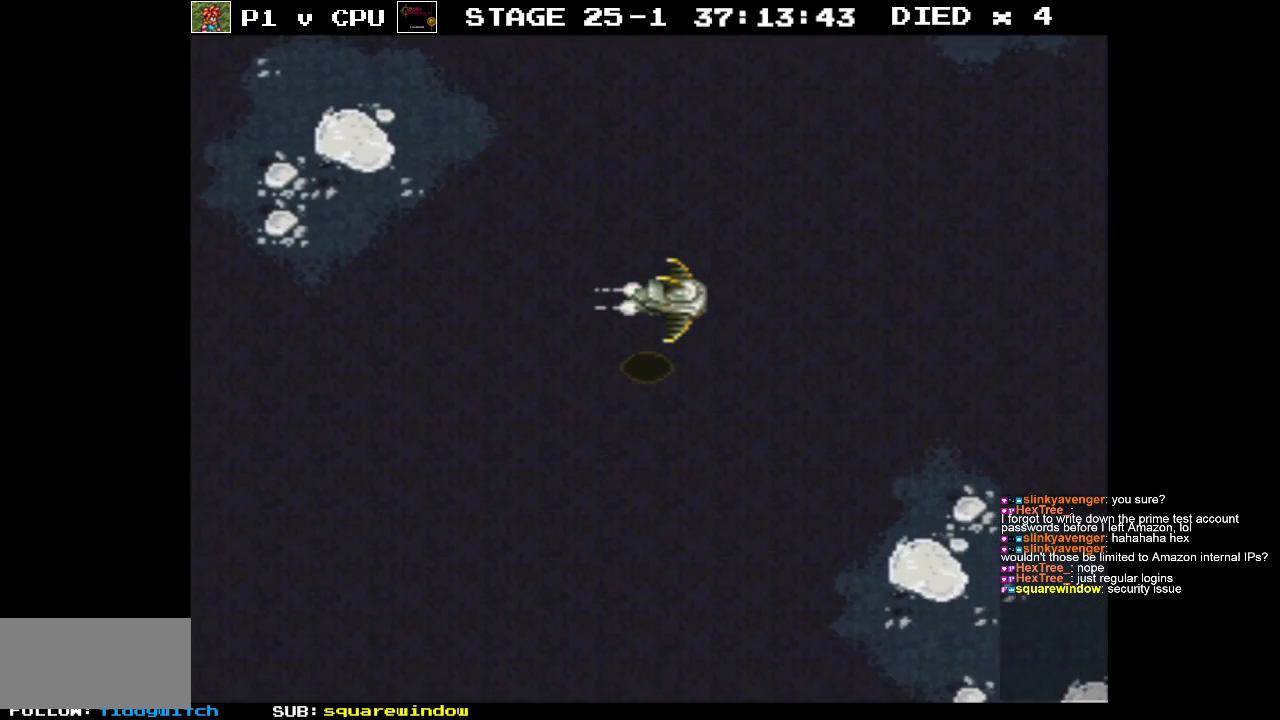
{"buttons": ["DPAD_RIGHT"], "events": []}
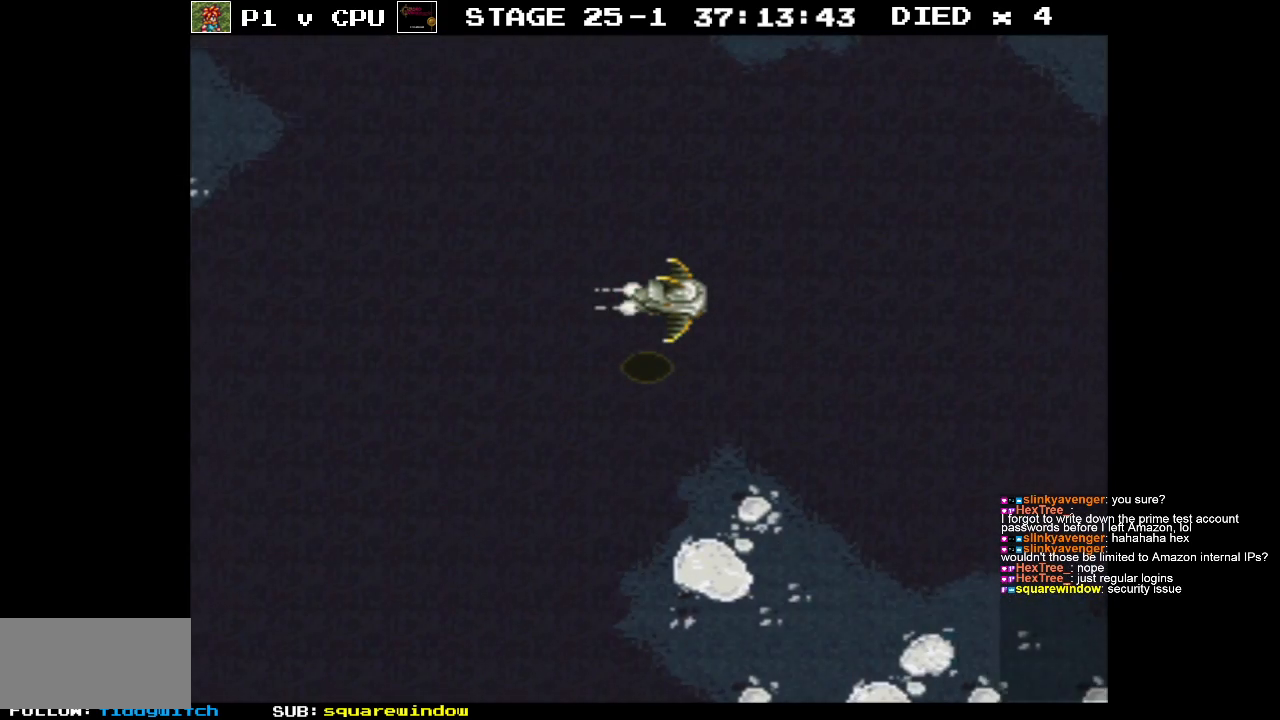
{"buttons": ["DPAD_RIGHT"], "events": []}
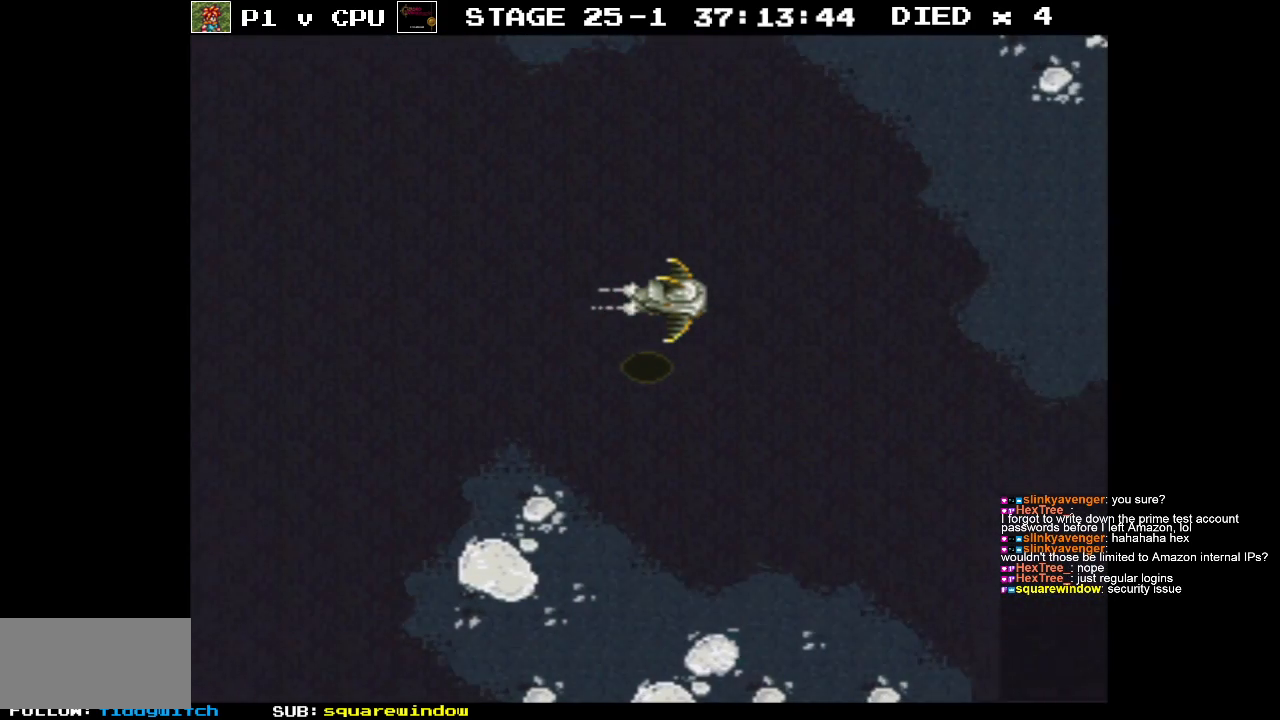
{"buttons": ["DPAD_RIGHT"], "events": []}
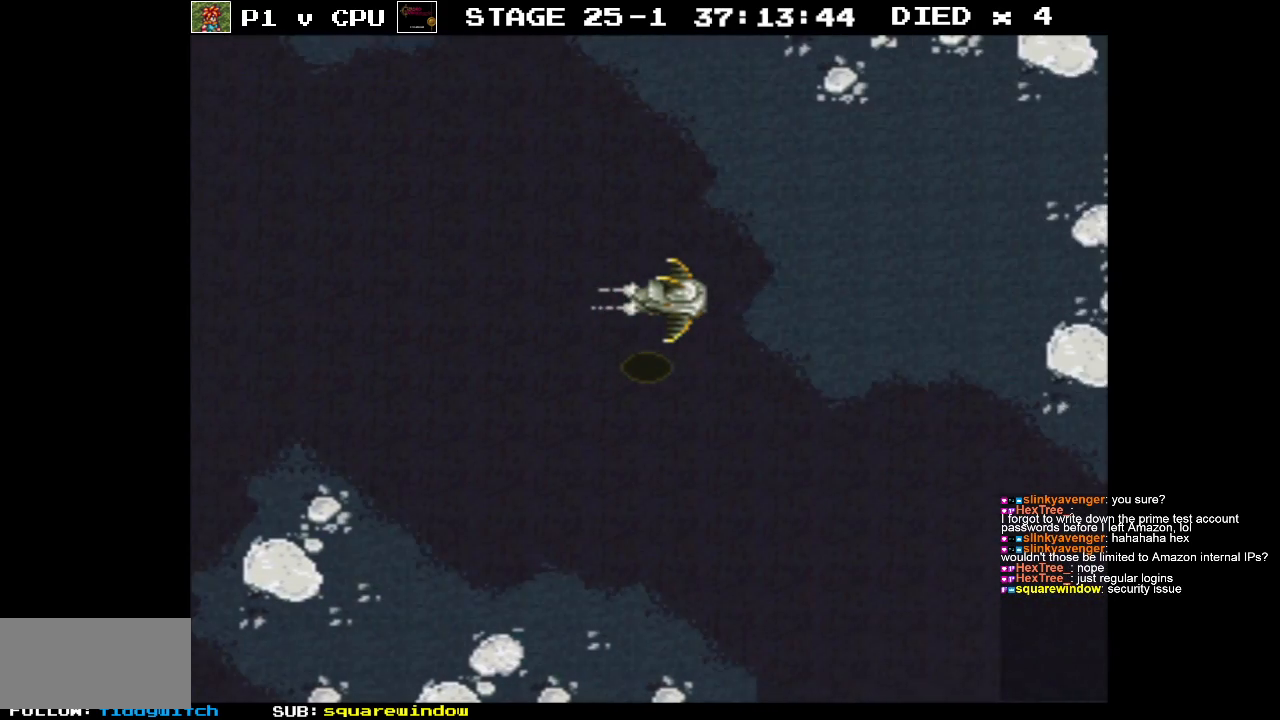
{"buttons": ["DPAD_RIGHT"], "events": [[183, "DPAD_UP", "down"], [200, "DPAD_RIGHT", "up"], [417, "DPAD_RIGHT", "down"], [467, "DPAD_UP", "up"]]}
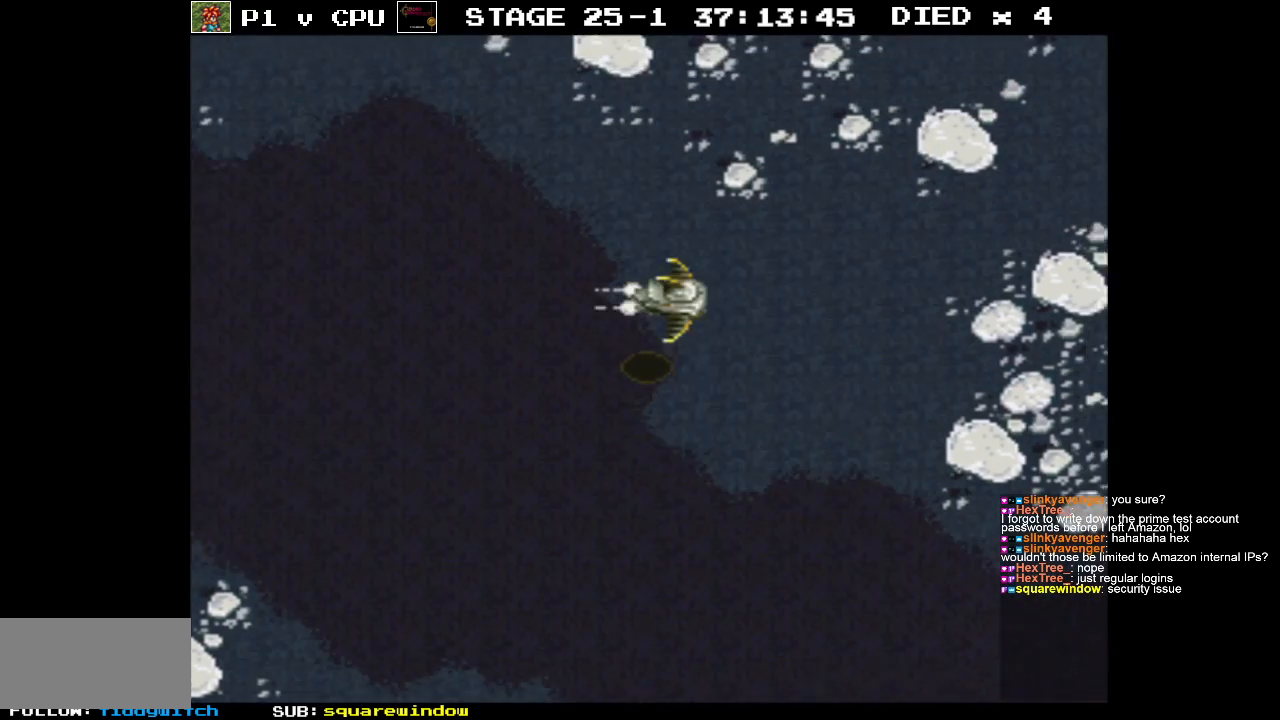
{"buttons": ["DPAD_UP"], "events": [[100, "DPAD_UP", "down"], [133, "DPAD_RIGHT", "up"], [283, "DPAD_RIGHT", "down"], [300, "DPAD_UP", "up"], [433, "DPAD_UP", "down"], [450, "DPAD_RIGHT", "up"]]}
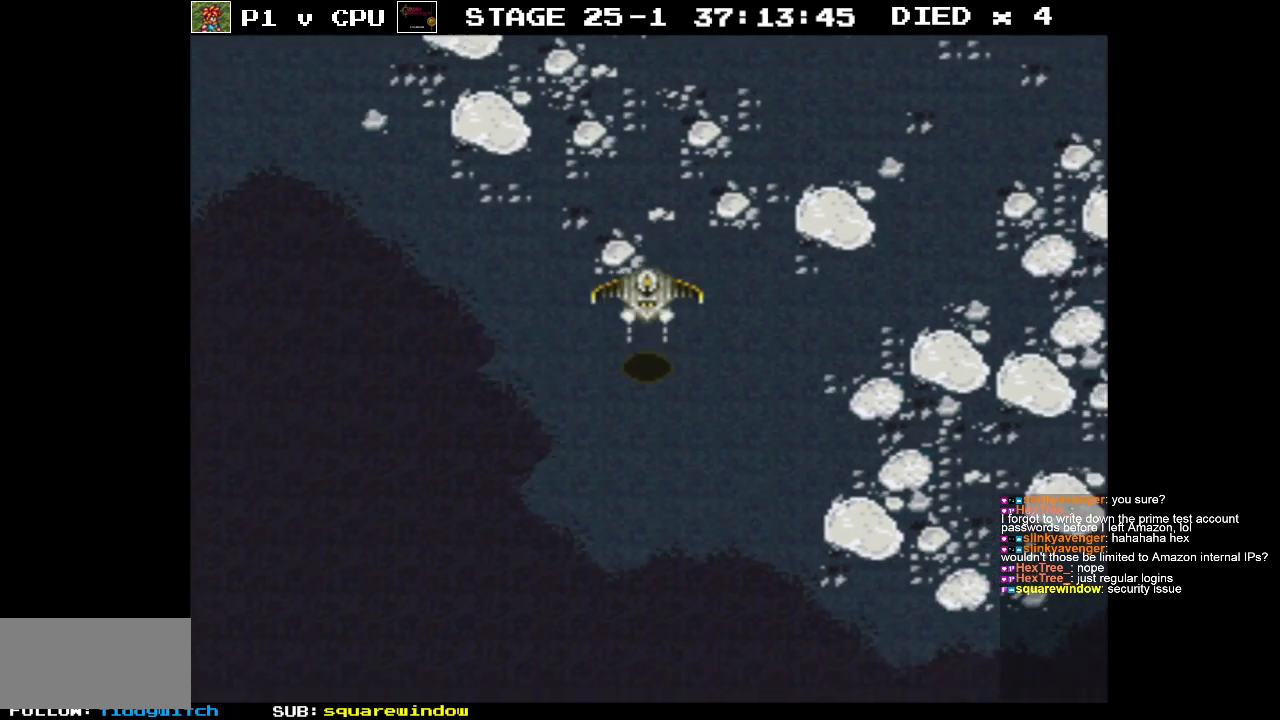
{"buttons": ["DPAD_UP"], "events": []}